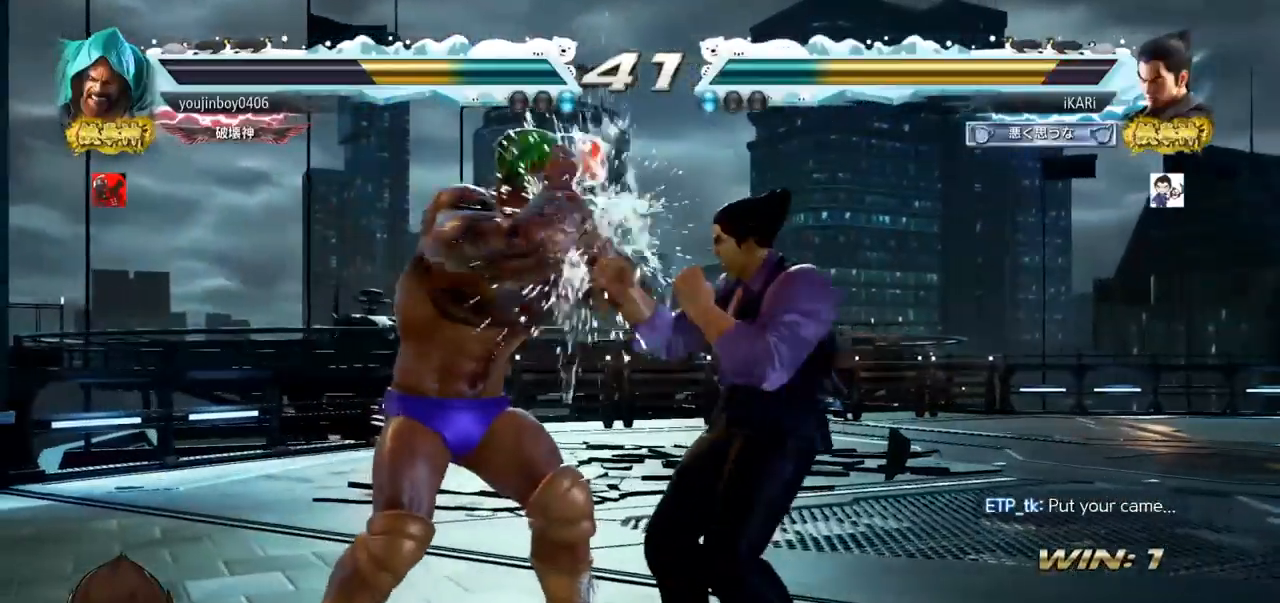
Gameplay with a controller (arcade stick); each line is a JSON object with the inputs held at the frame after it. "events" lists button and stick changes between this image and that frame as [ms after this image, input, new state], when the widget could be followed in between. Not read: L3 R3.
{"buttons": [], "left_stick": "right", "events": [[17, "left_stick", "right"]]}
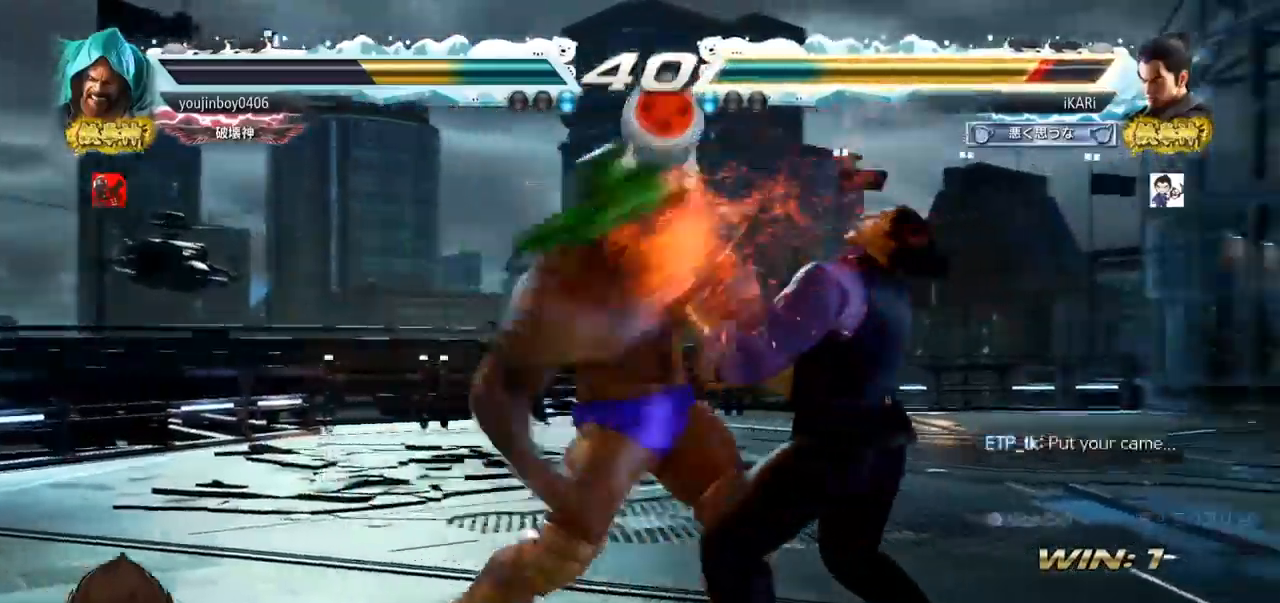
{"buttons": [], "left_stick": "center", "events": [[233, "left_stick", "center"], [350, "left_stick", "up"], [417, "left_stick", "center"]]}
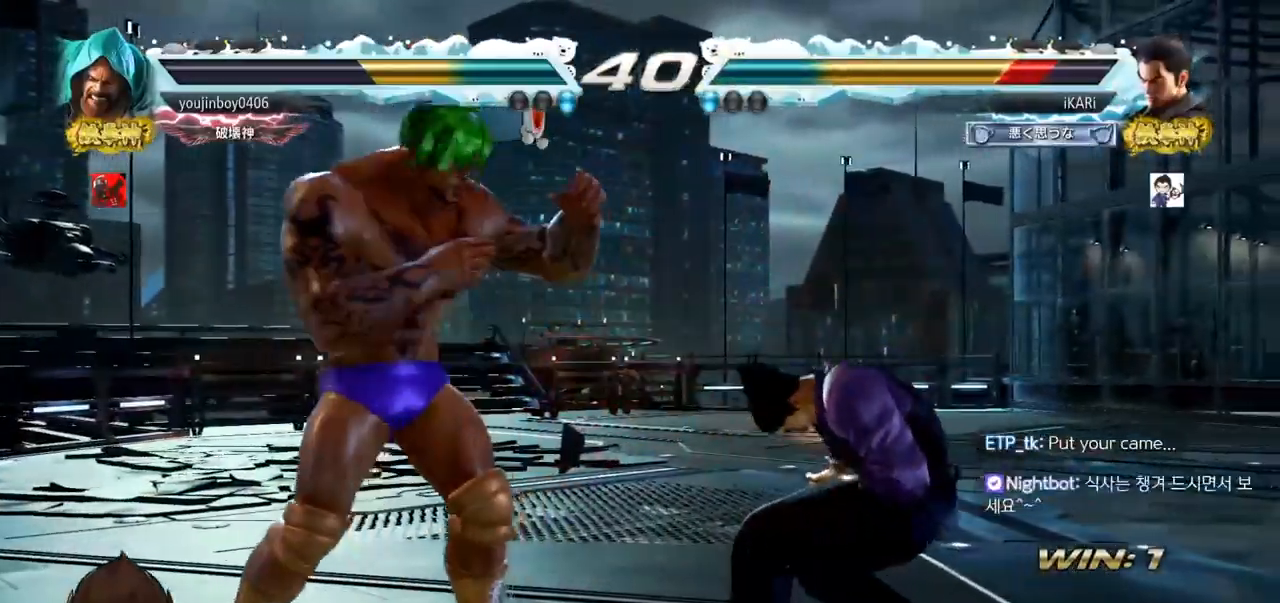
{"buttons": [], "left_stick": "center", "events": [[184, "left_stick", "right"], [484, "left_stick", "center"]]}
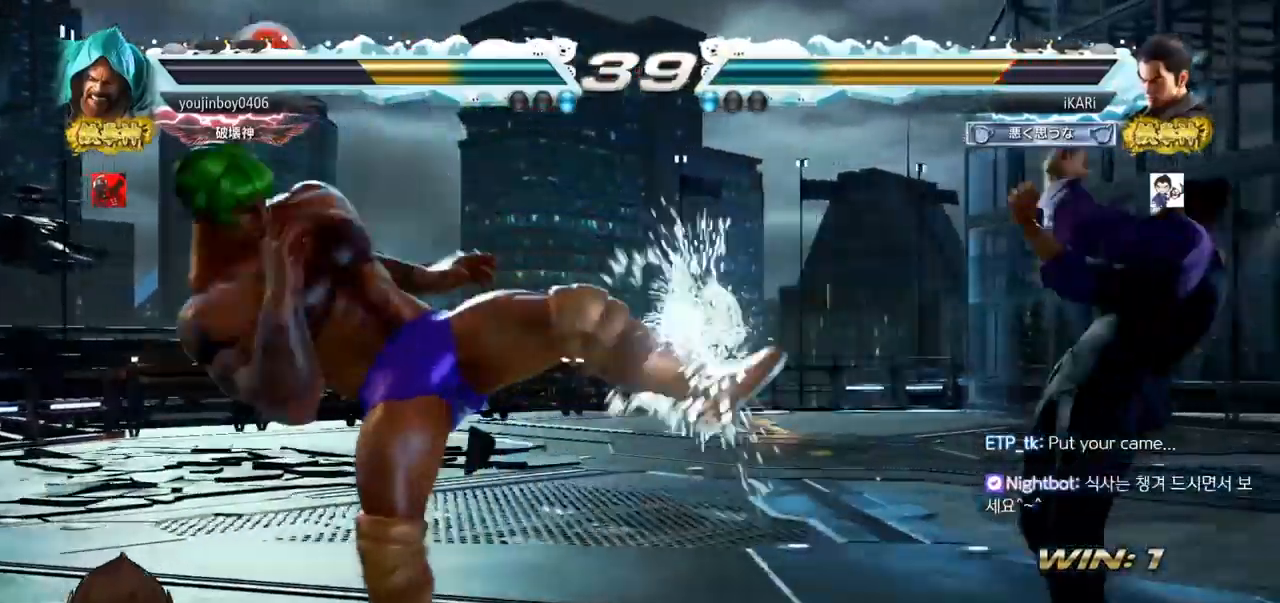
{"buttons": [], "left_stick": "right", "events": [[100, "left_stick", "up"], [167, "left_stick", "center"], [500, "left_stick", "right"]]}
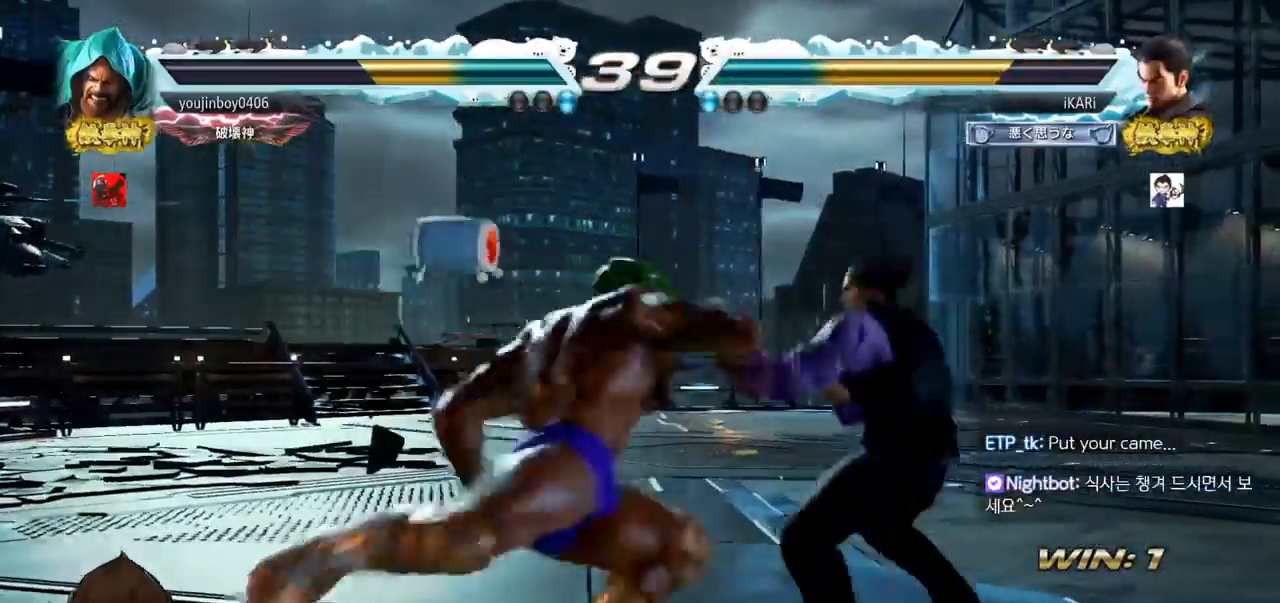
{"buttons": [], "left_stick": "center", "events": [[334, "left_stick", "center"], [451, "left_stick", "up"], [501, "left_stick", "center"]]}
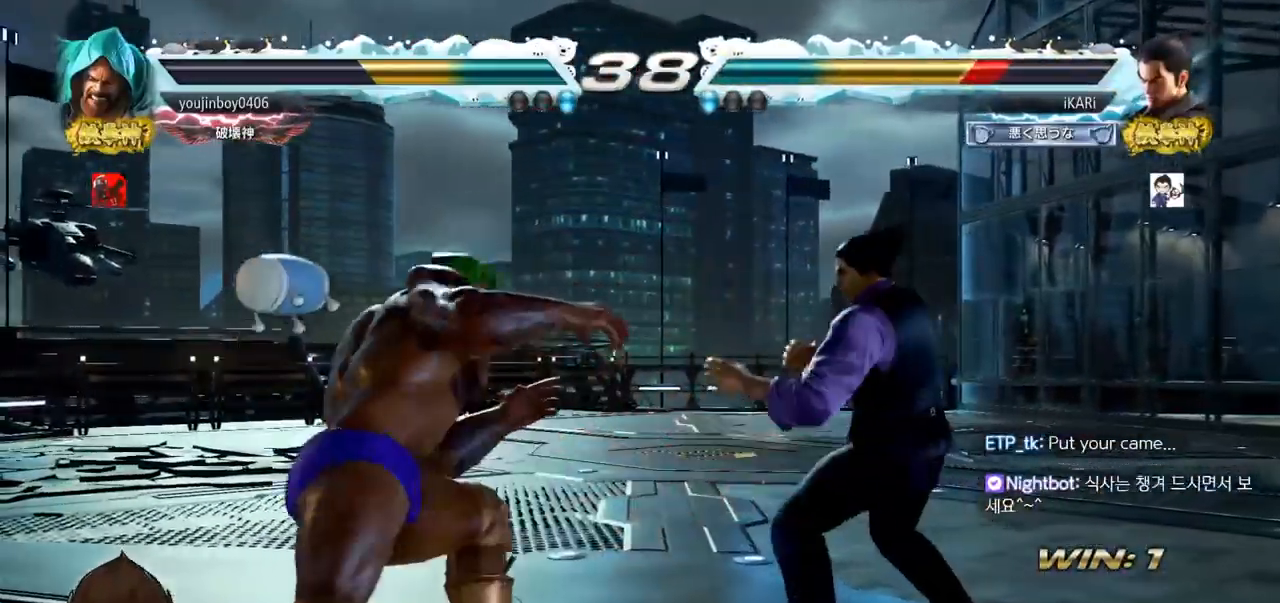
{"buttons": [], "left_stick": "right", "events": [[117, "left_stick", "up"], [267, "left_stick", "center"], [484, "left_stick", "right"]]}
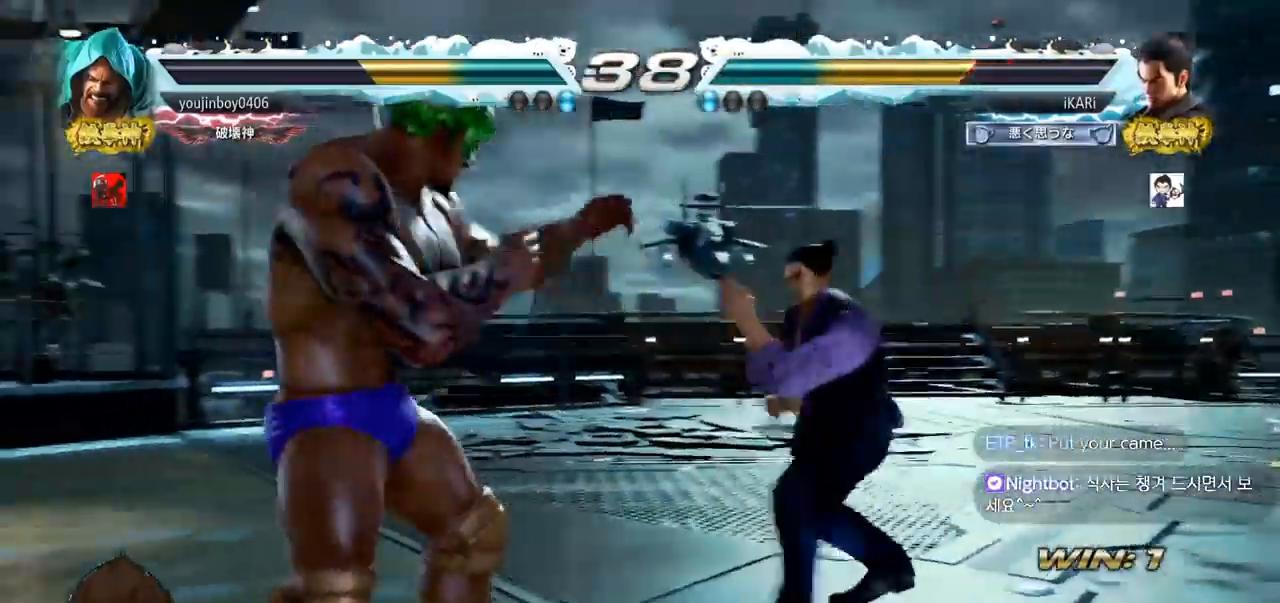
{"buttons": [], "left_stick": "center", "events": [[67, "left_stick", "center"], [134, "left_stick", "right"], [334, "left_stick", "center"]]}
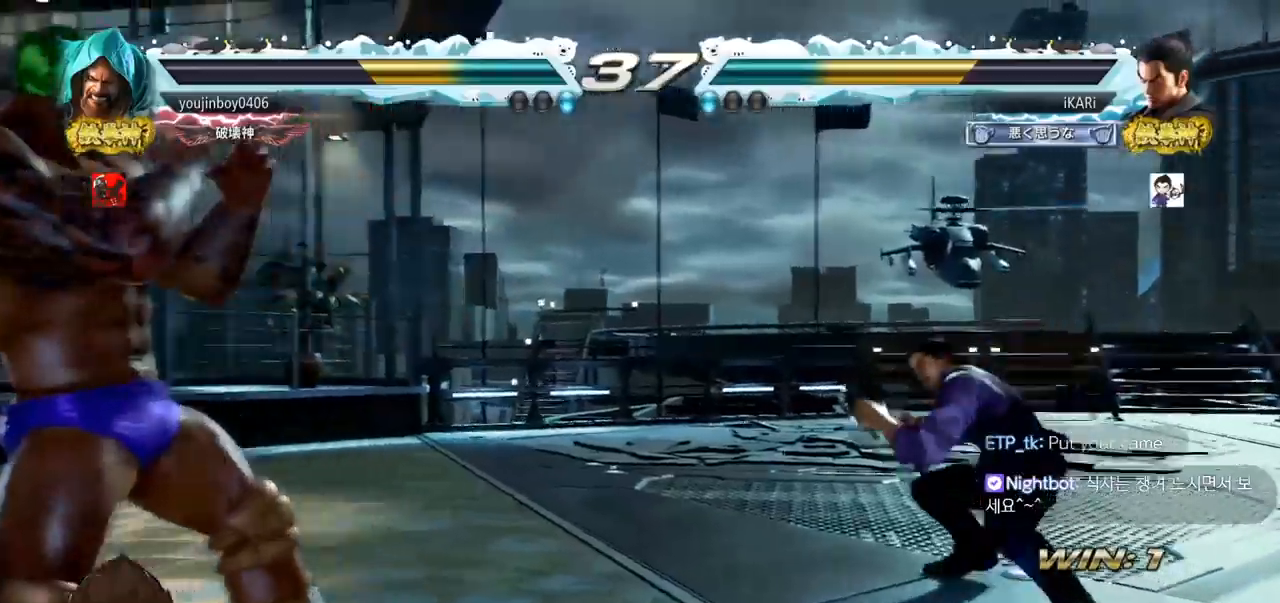
{"buttons": [], "left_stick": "right", "events": [[33, "left_stick", "right"], [150, "left_stick", "up"], [200, "left_stick", "center"], [434, "left_stick", "right"]]}
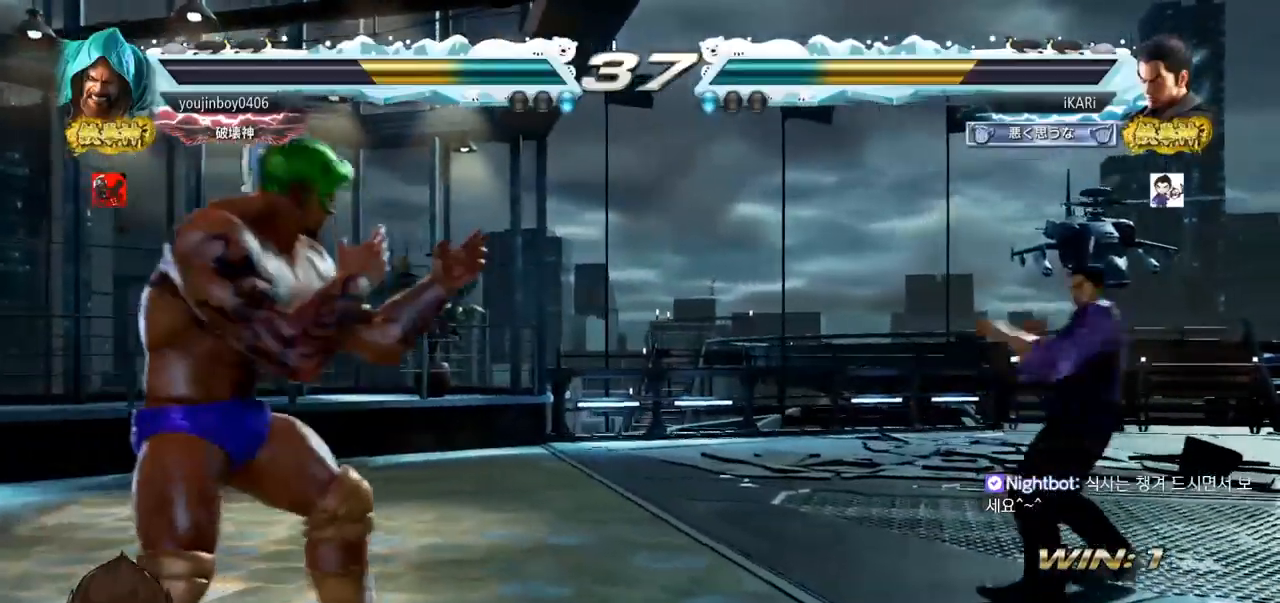
{"buttons": [], "left_stick": "center", "events": [[50, "left_stick", "up"], [100, "left_stick", "center"], [217, "left_stick", "right"], [284, "left_stick", "center"], [434, "left_stick", "left"], [484, "left_stick", "center"]]}
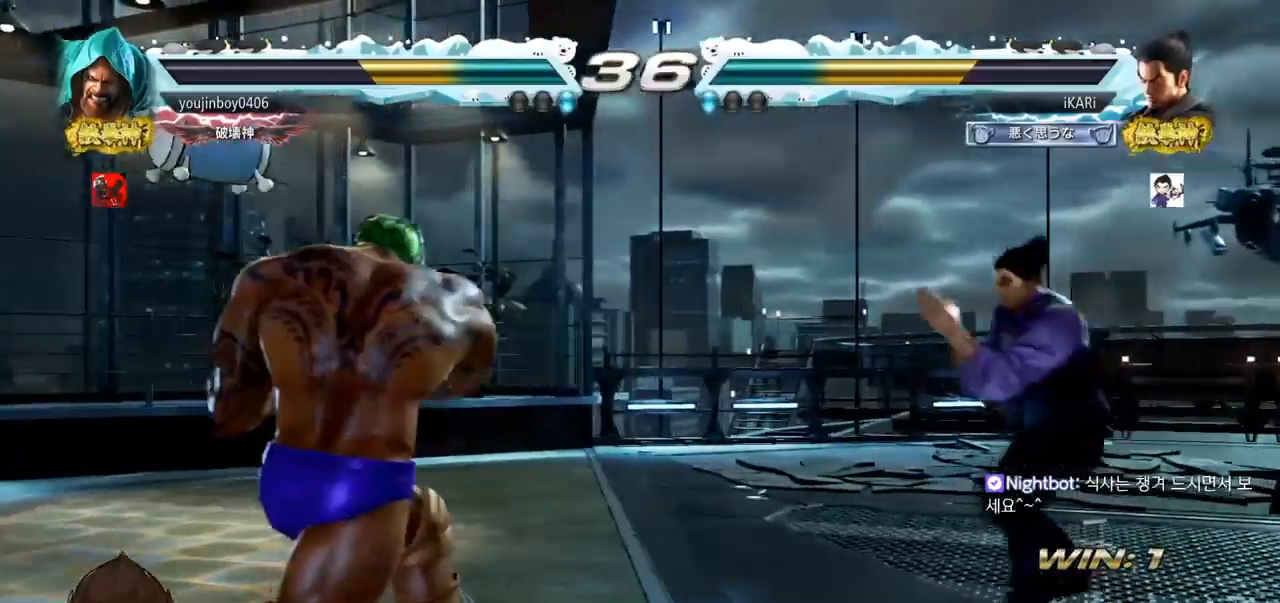
{"buttons": [], "left_stick": "left", "events": [[17, "left_stick", "left"], [100, "CROSS", "down"], [167, "CROSS", "up"], [217, "TRIANGLE", "down"], [284, "TRIANGLE", "up"], [300, "left_stick", "center"], [400, "left_stick", "left"]]}
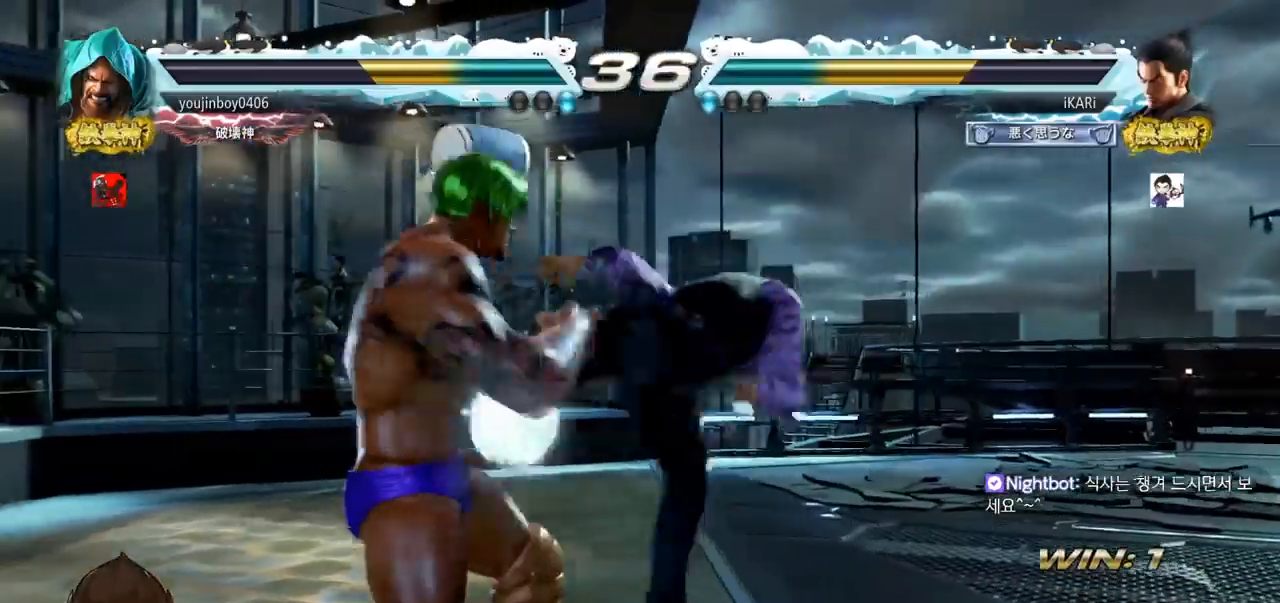
{"buttons": [], "left_stick": "up", "events": [[217, "left_stick", "center"], [434, "left_stick", "up"]]}
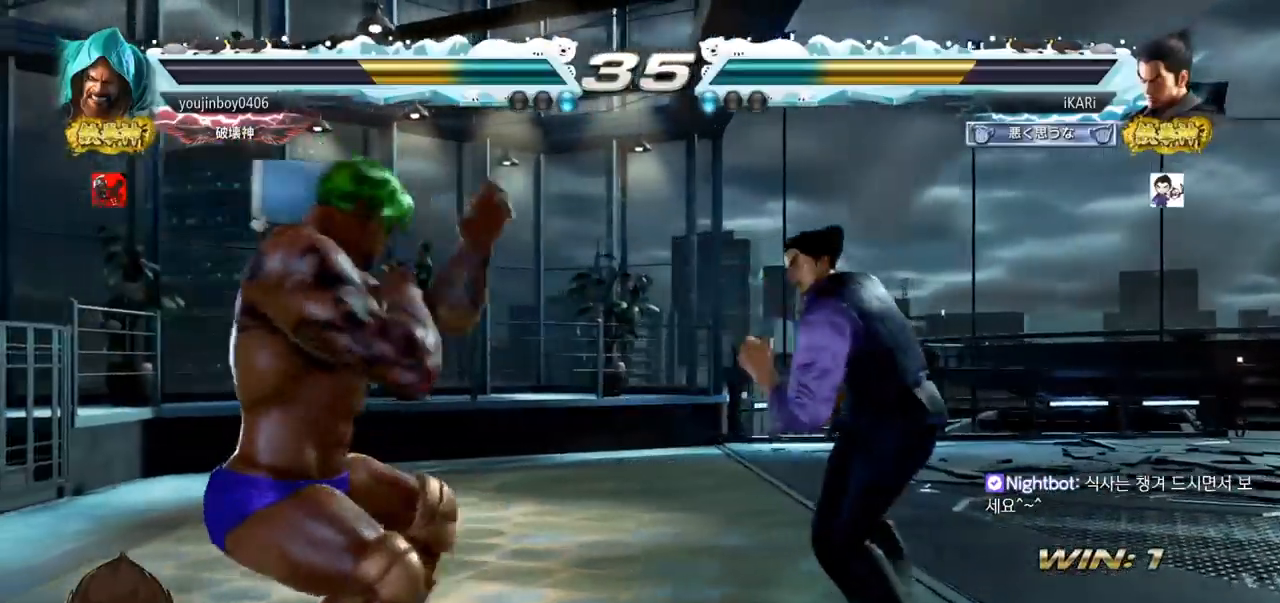
{"buttons": ["TRIANGLE"], "left_stick": "center", "events": [[17, "left_stick", "center"], [217, "CROSS", "down"], [284, "CROSS", "up"], [300, "TRIANGLE", "down"], [350, "TRIANGLE", "up"], [400, "TRIANGLE", "down"], [434, "TRIANGLE", "up"], [484, "TRIANGLE", "down"]]}
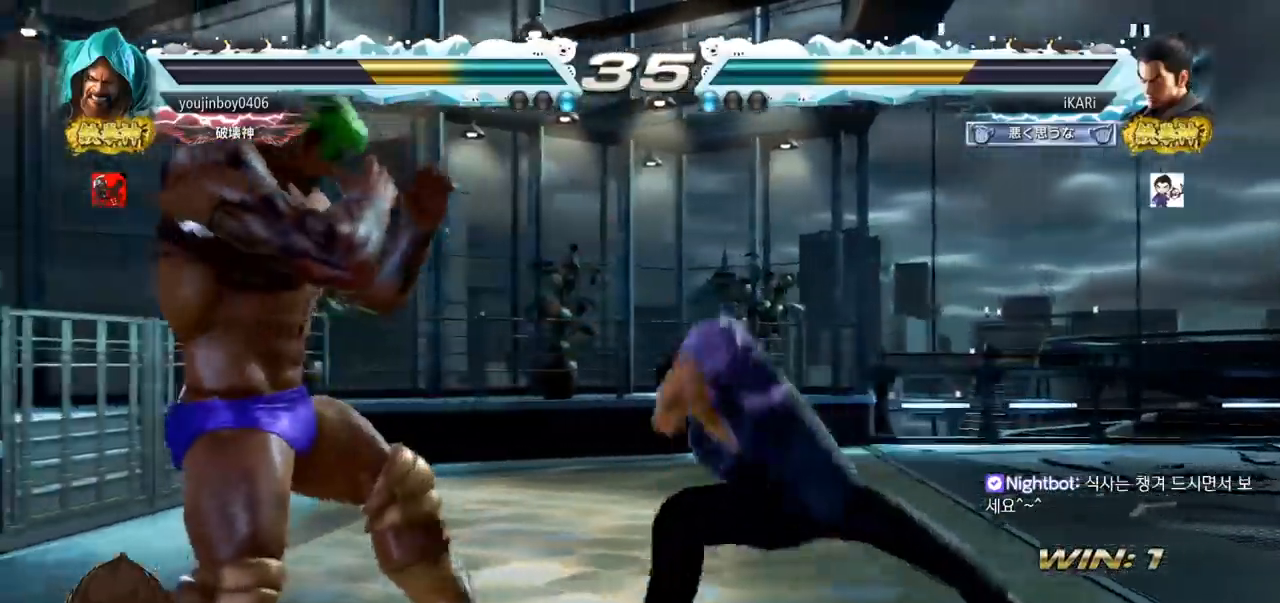
{"buttons": [], "left_stick": "center", "events": [[34, "TRIANGLE", "up"], [84, "TRIANGLE", "down"], [167, "TRIANGLE", "up"]]}
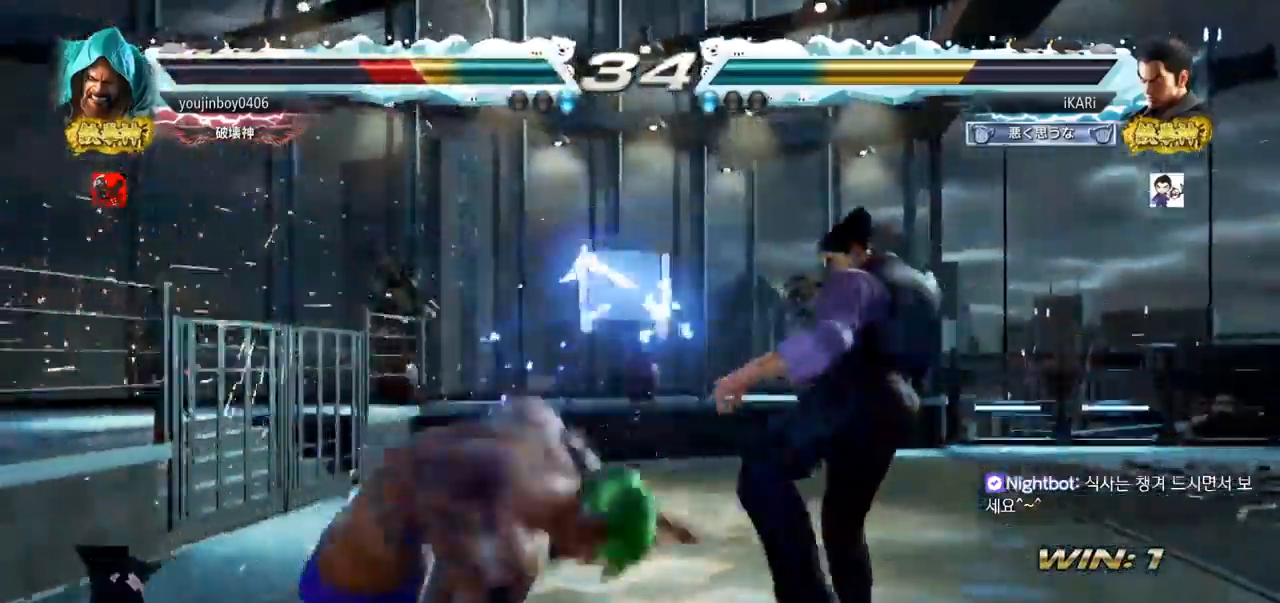
{"buttons": ["TRIANGLE"], "left_stick": "down-right", "events": [[233, "left_stick", "down-right"], [250, "TRIANGLE", "down"], [283, "TRIANGLE", "up"], [317, "TRIANGLE", "down"], [367, "TRIANGLE", "up"], [417, "TRIANGLE", "down"], [450, "TRIANGLE", "up"], [500, "TRIANGLE", "down"]]}
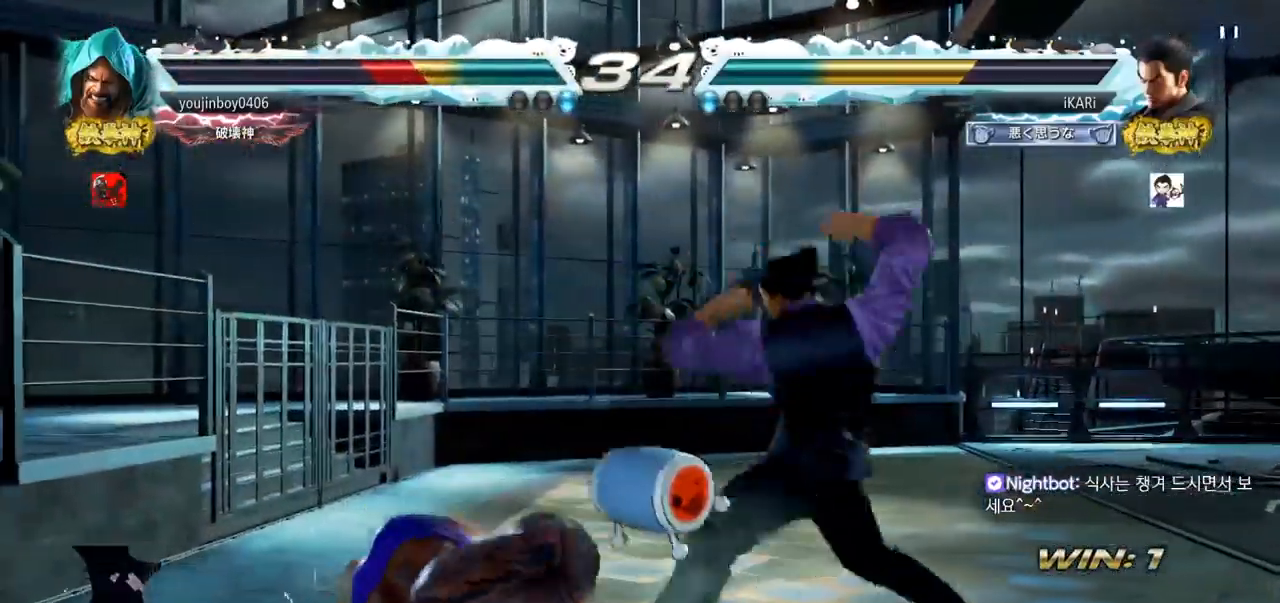
{"buttons": [], "left_stick": "left", "events": [[67, "TRIANGLE", "up"], [100, "TRIANGLE", "down"], [167, "SQUARE", "down"], [184, "SQUARE", "up"], [184, "left_stick", "center"], [234, "TRIANGLE", "up"], [484, "left_stick", "left"]]}
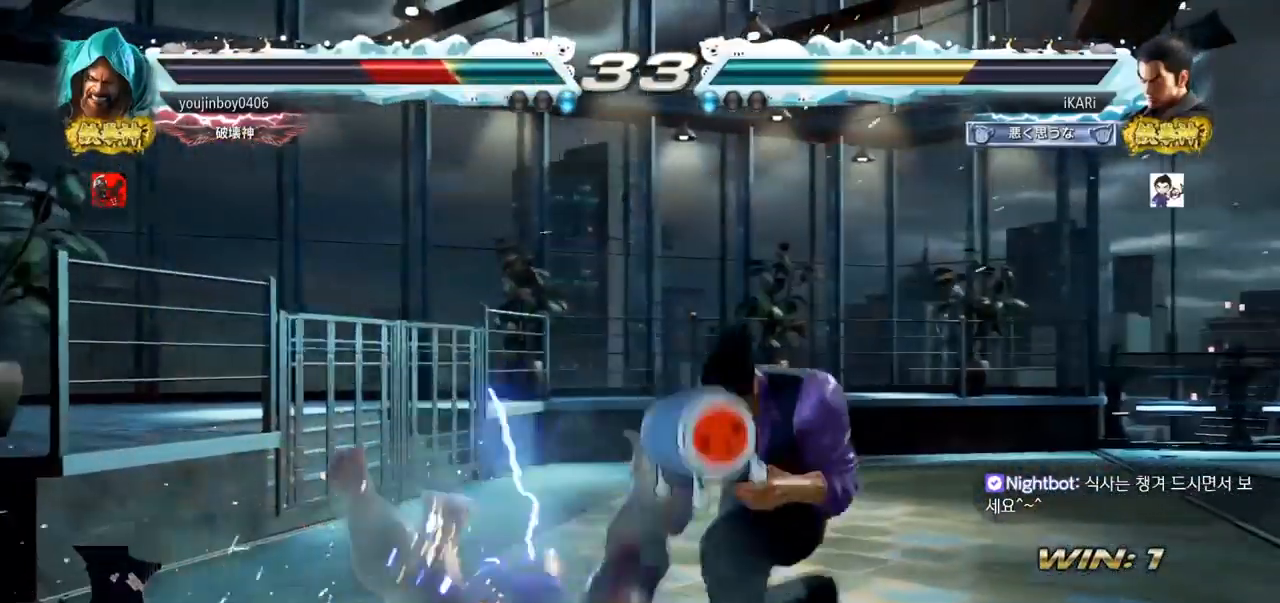
{"buttons": [], "left_stick": "left", "events": [[17, "left_stick", "center"], [167, "left_stick", "left"], [233, "CROSS", "down"], [284, "CROSS", "up"], [284, "TRIANGLE", "down"], [300, "left_stick", "center"], [334, "TRIANGLE", "up"], [417, "left_stick", "left"]]}
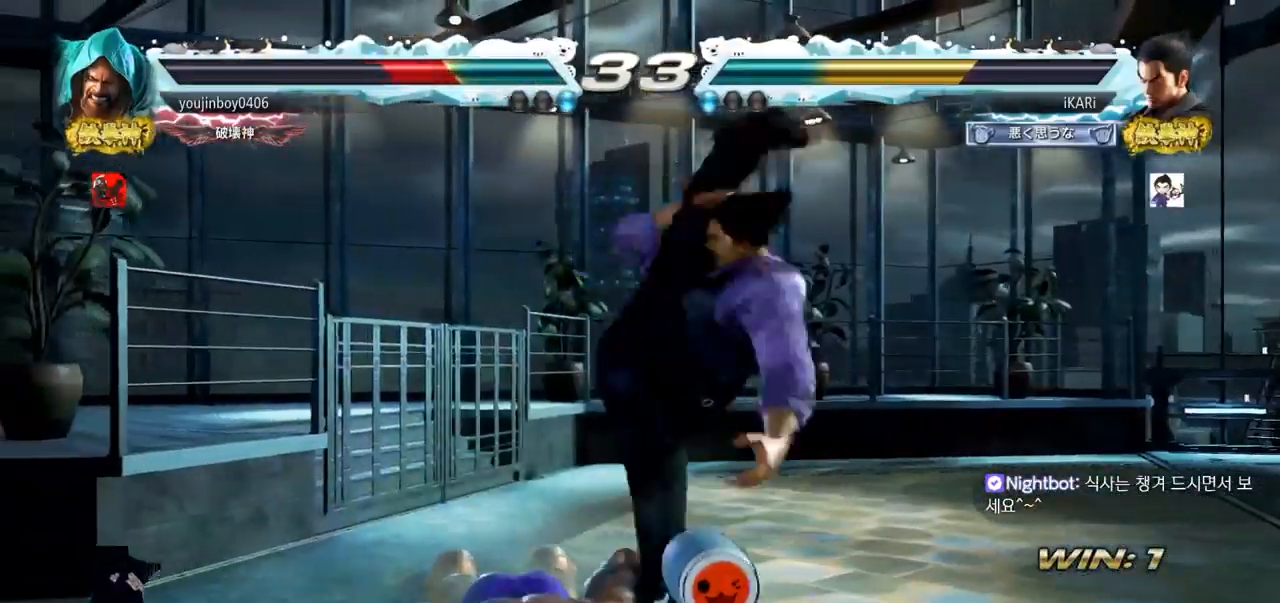
{"buttons": [], "left_stick": "center", "events": [[217, "left_stick", "center"], [267, "left_stick", "right"], [351, "left_stick", "center"]]}